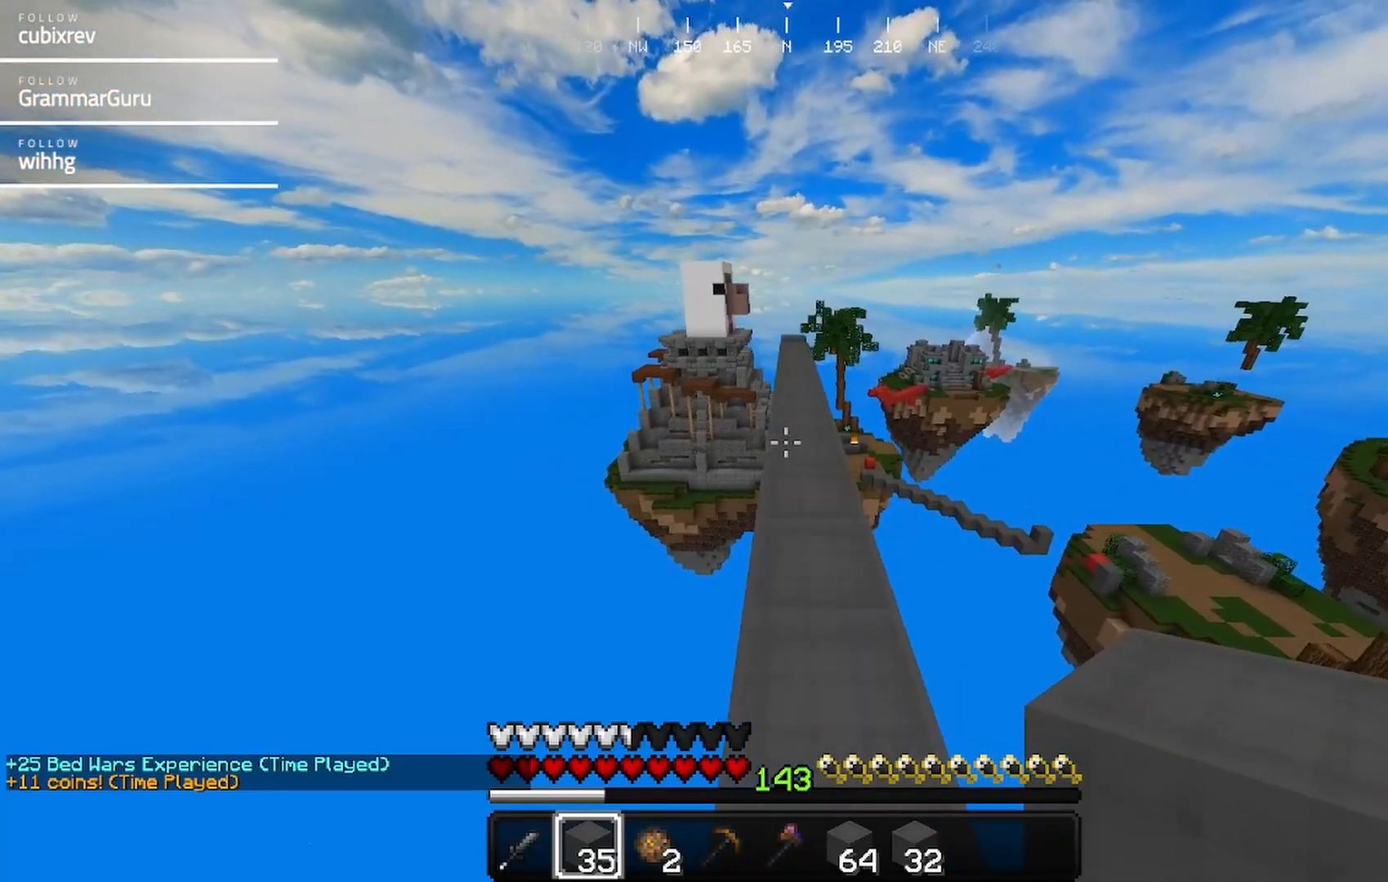
Gameplay with keyboard and mouse; each line is a JSON object with the keys and mouse buttons held at the frame after it. "events" lists presses ("down") and releases ("up") of "a", "d", "s", "w", "mouse_left" and "mouse_right" between this image and that frame as [ms after this image, input, new state], when the widget could be followed in between. "mouse_left", "mouse_right" = the "left", "right" buttons of the "mouse" list. No other keys are recorded. Fast repeated clicks can show as one long hold. Mouse movement is not recorded.
{"keys": ["w"], "mouse": [], "events": []}
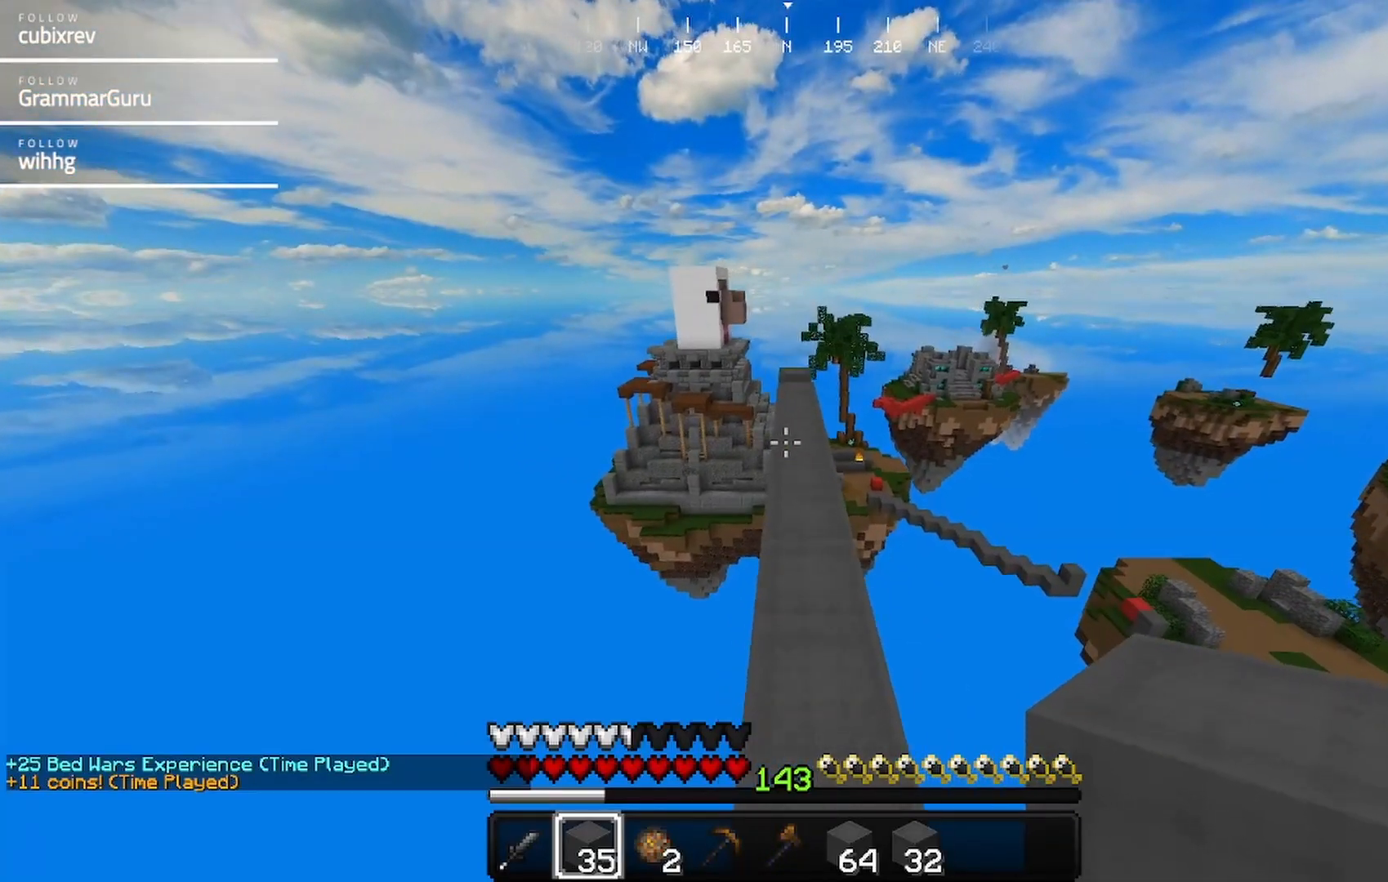
{"keys": ["w"], "mouse": [], "events": []}
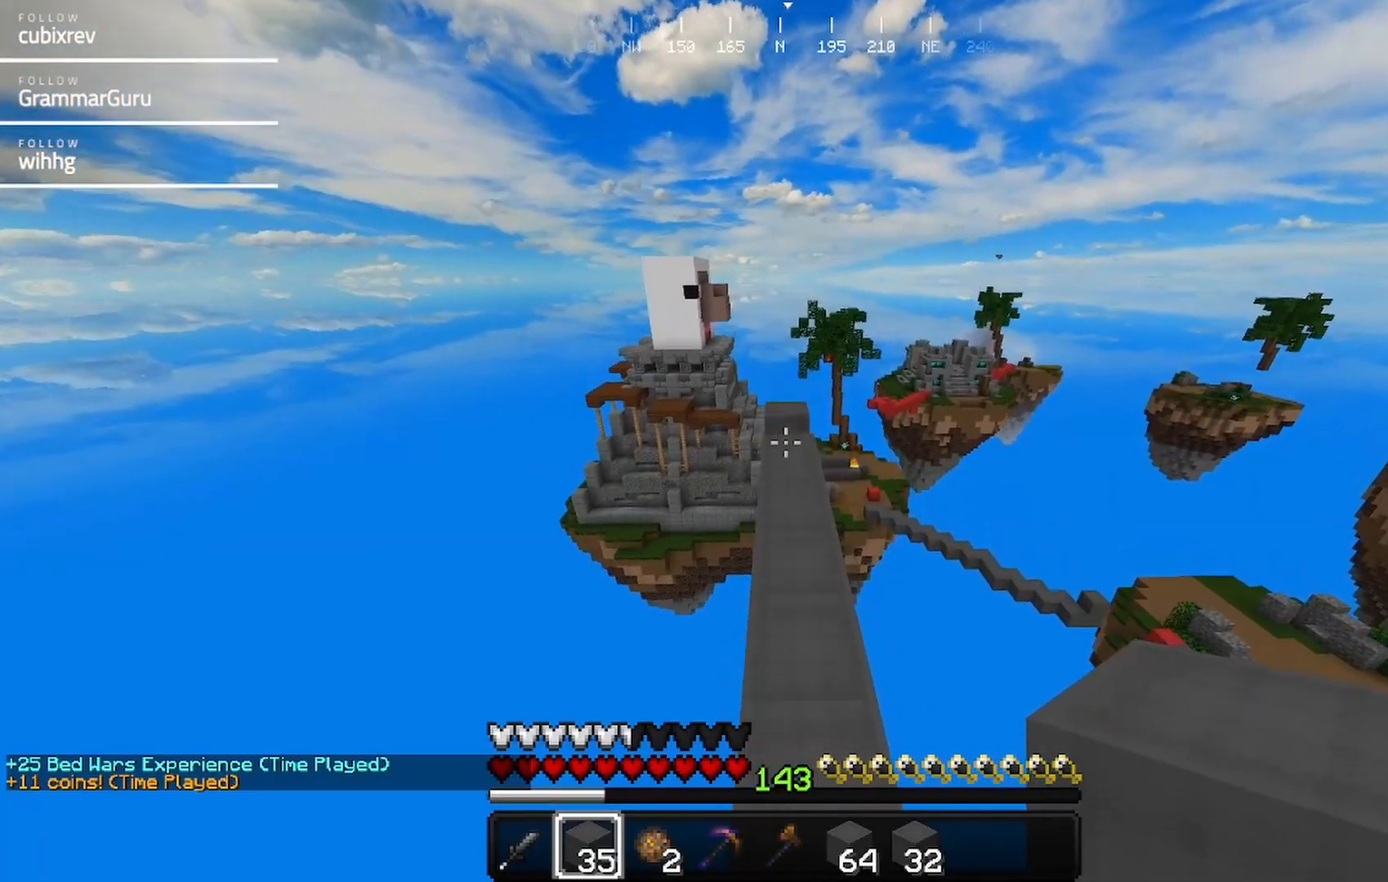
{"keys": ["w"], "mouse": [], "events": []}
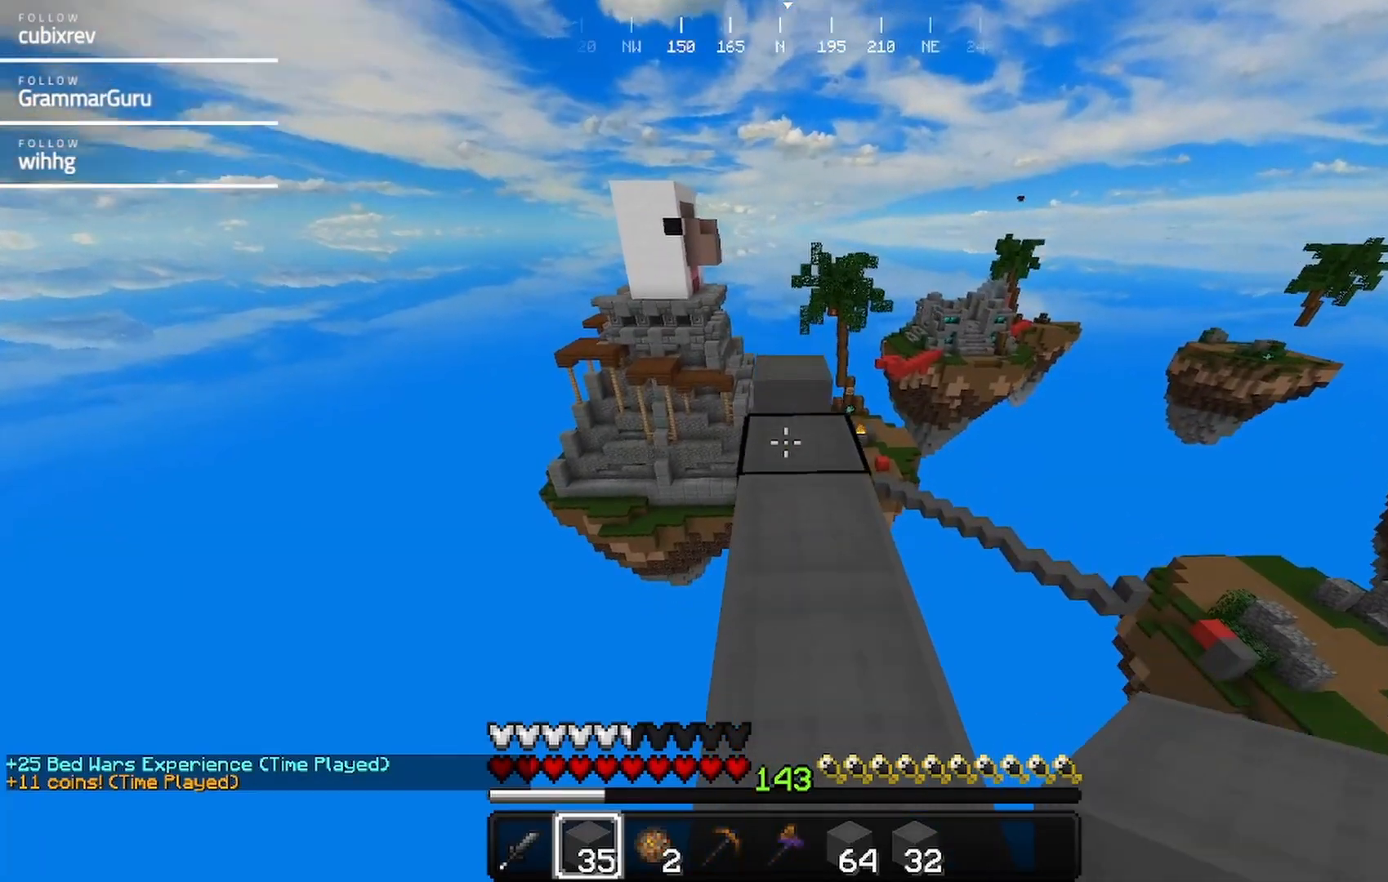
{"keys": ["w"], "mouse": [], "events": []}
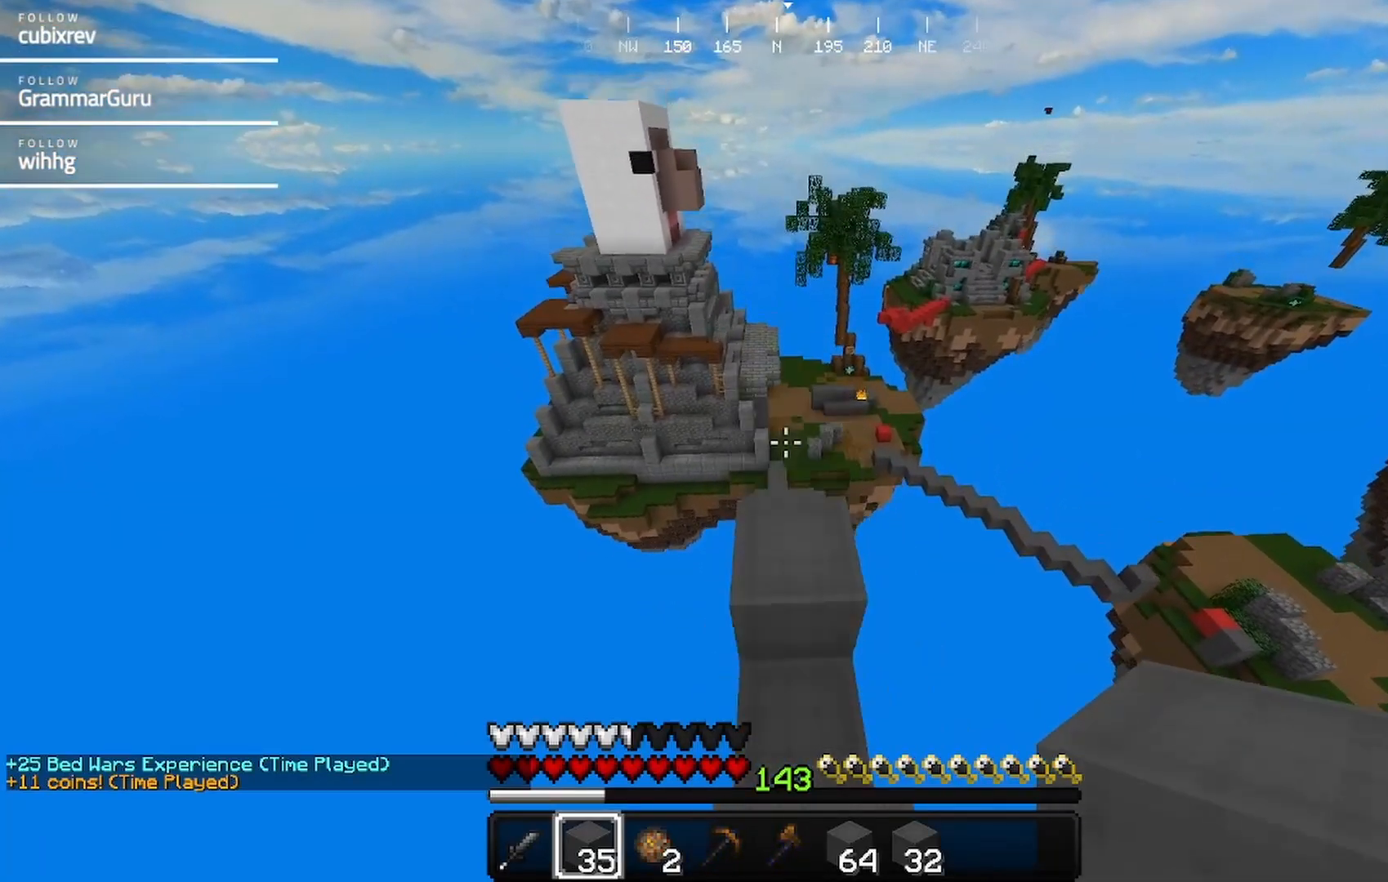
{"keys": [], "mouse": [], "events": [[167, "w", "up"]]}
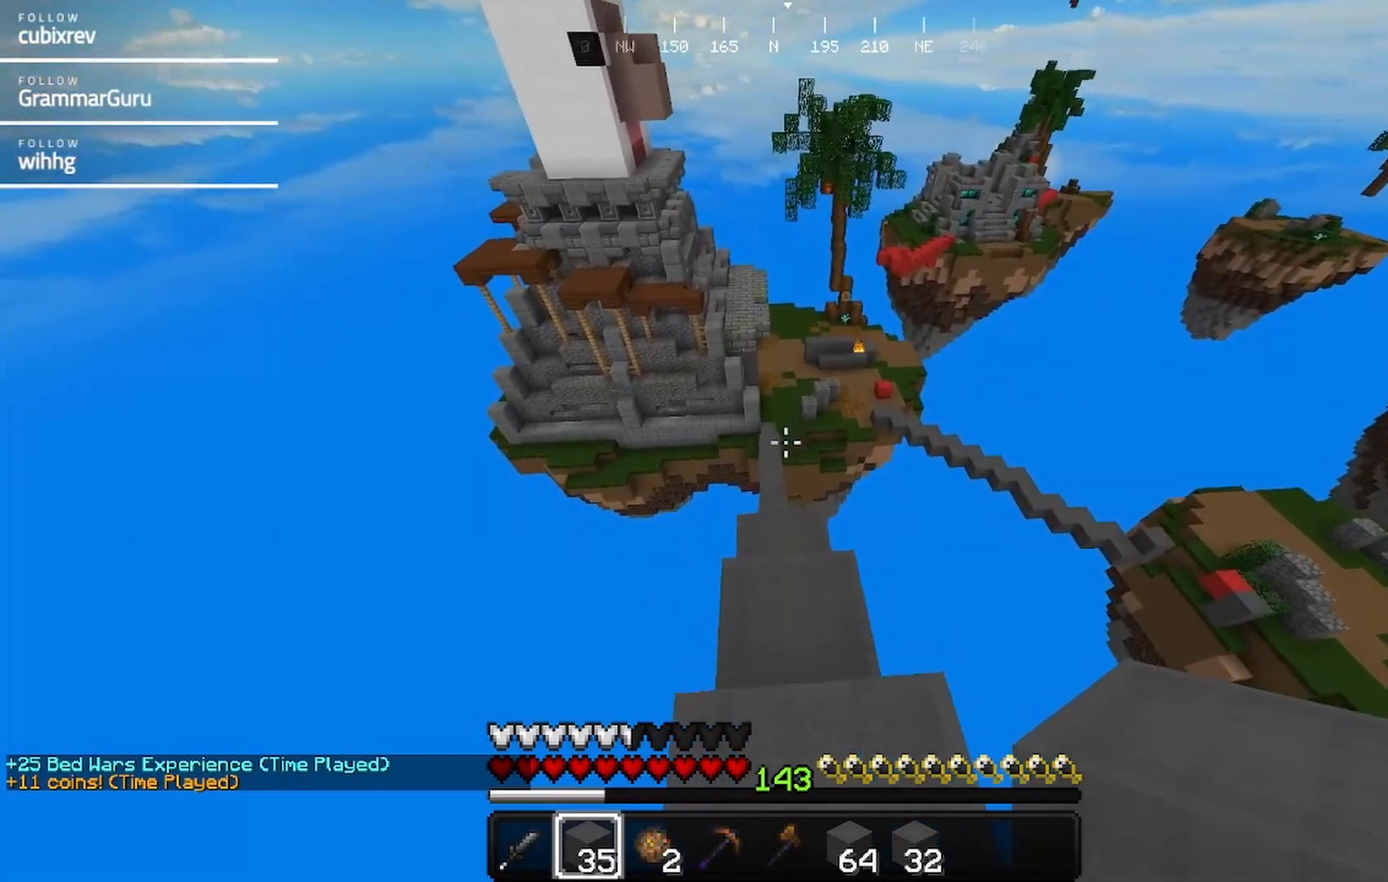
{"keys": ["w"], "mouse": [], "events": [[83, "w", "down"]]}
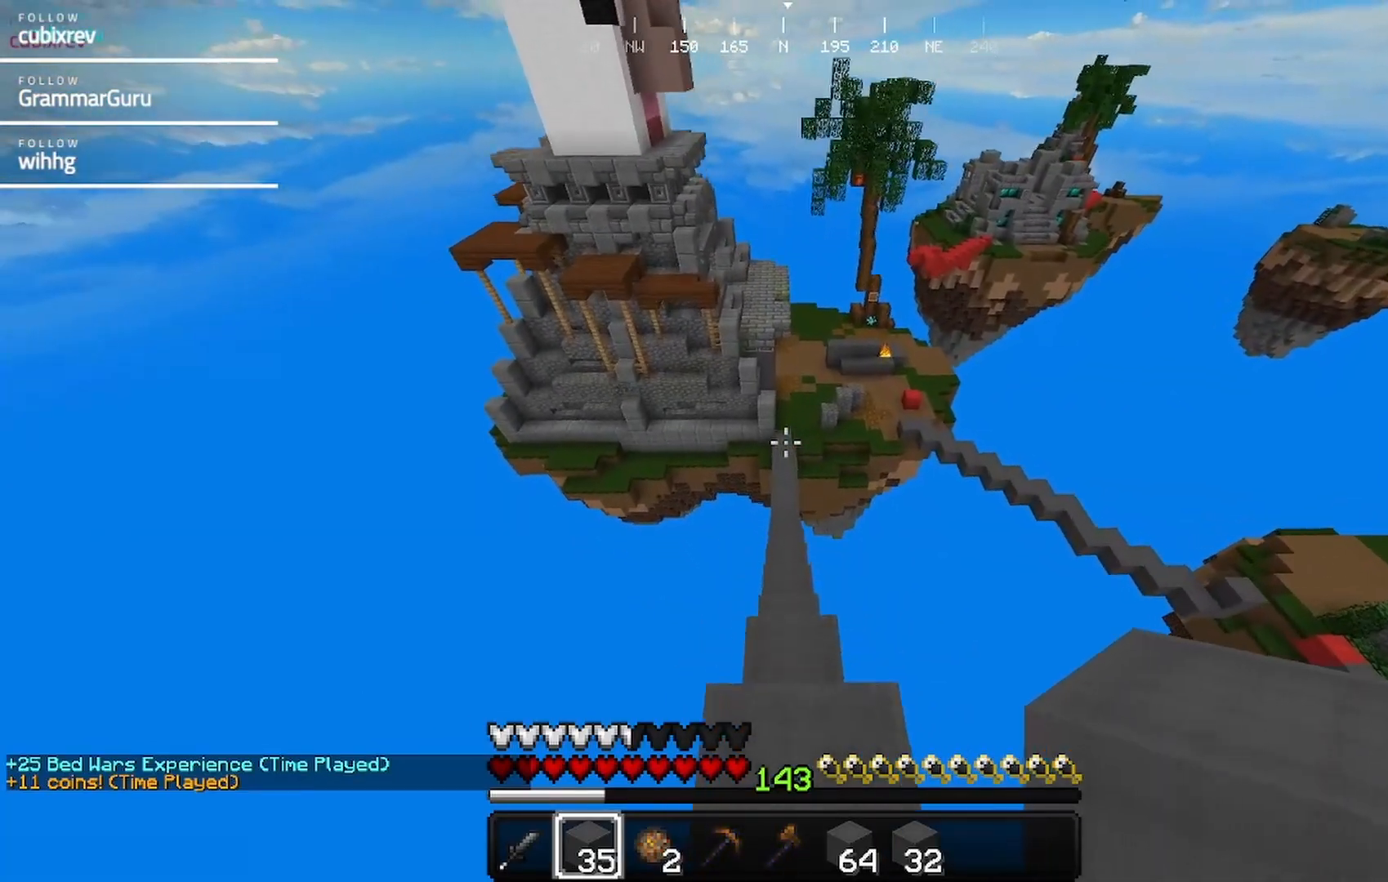
{"keys": ["w"], "mouse": [], "events": []}
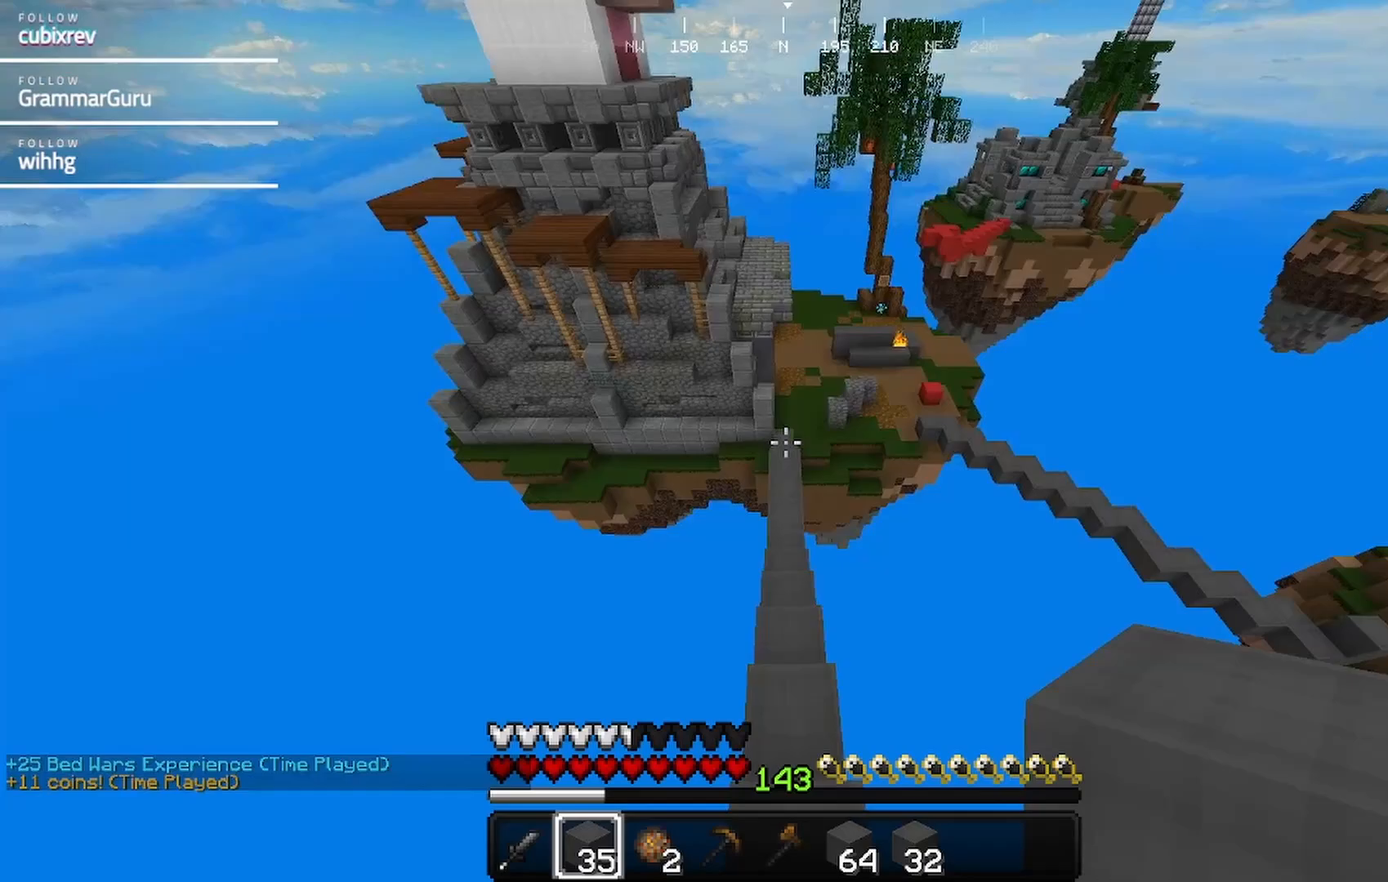
{"keys": ["w"], "mouse": [], "events": []}
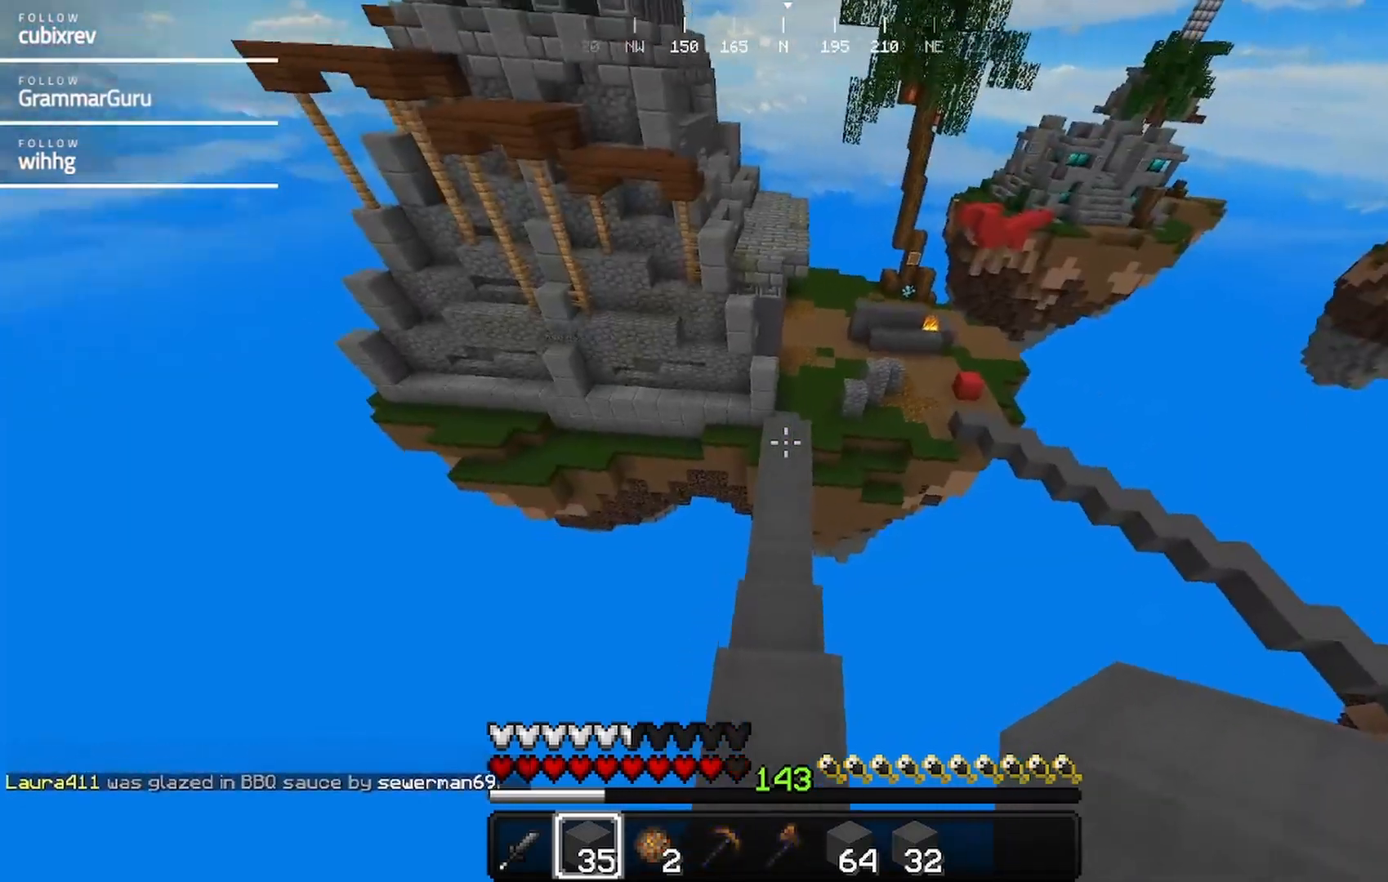
{"keys": ["w"], "mouse": [], "events": []}
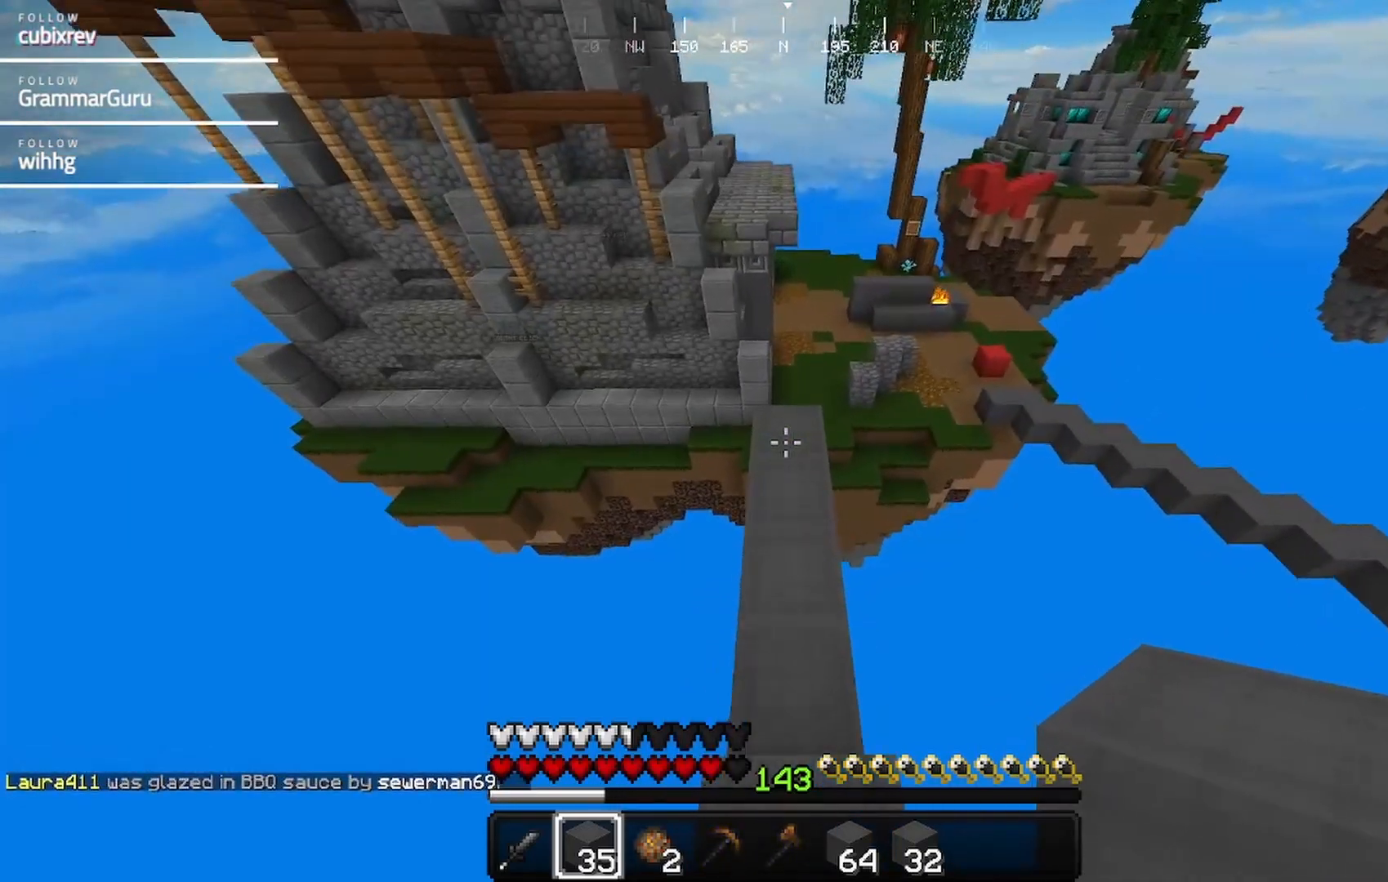
{"keys": ["w"], "mouse": [], "events": []}
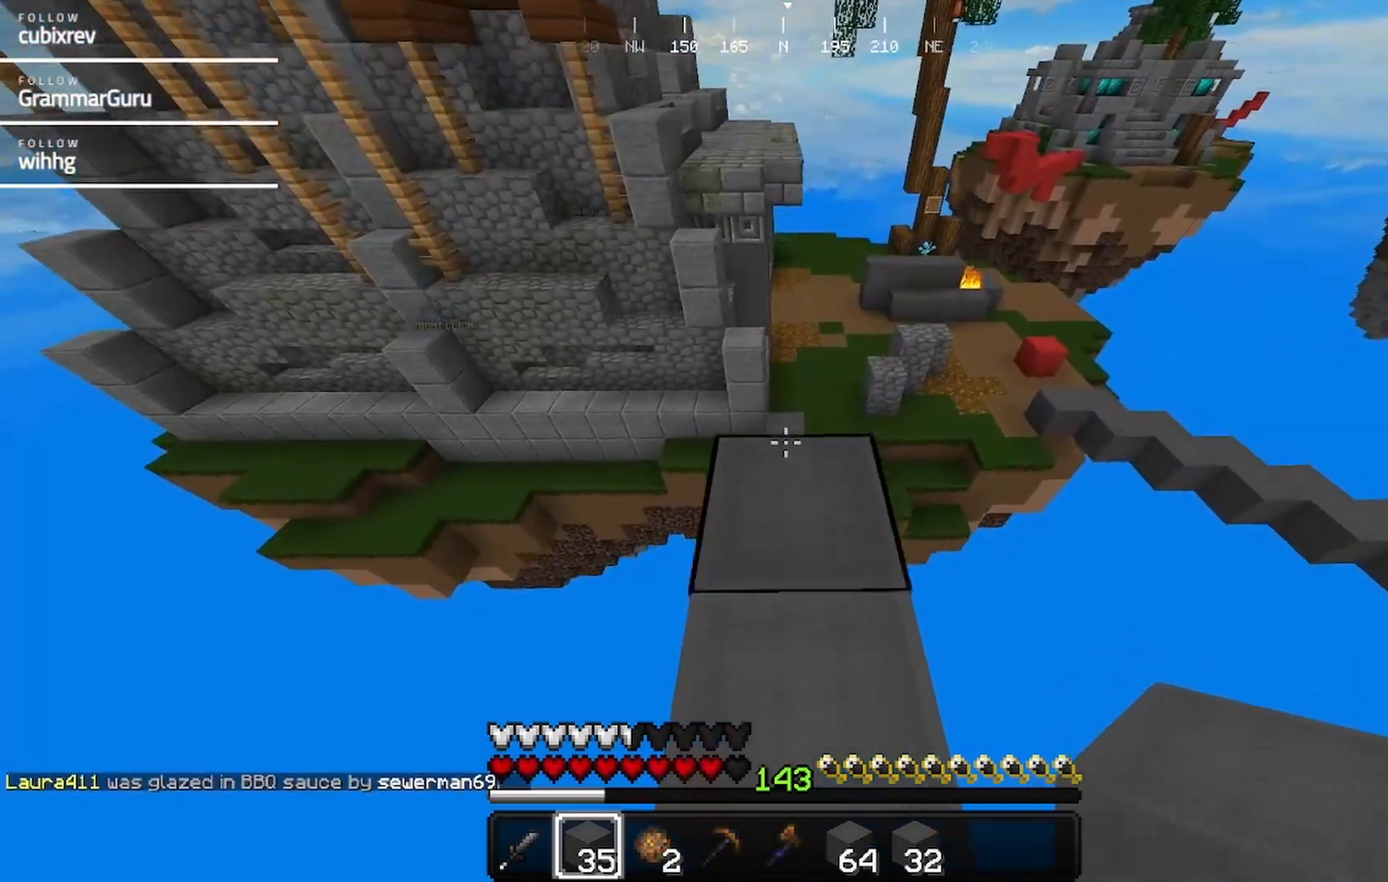
{"keys": ["w"], "mouse": [], "events": []}
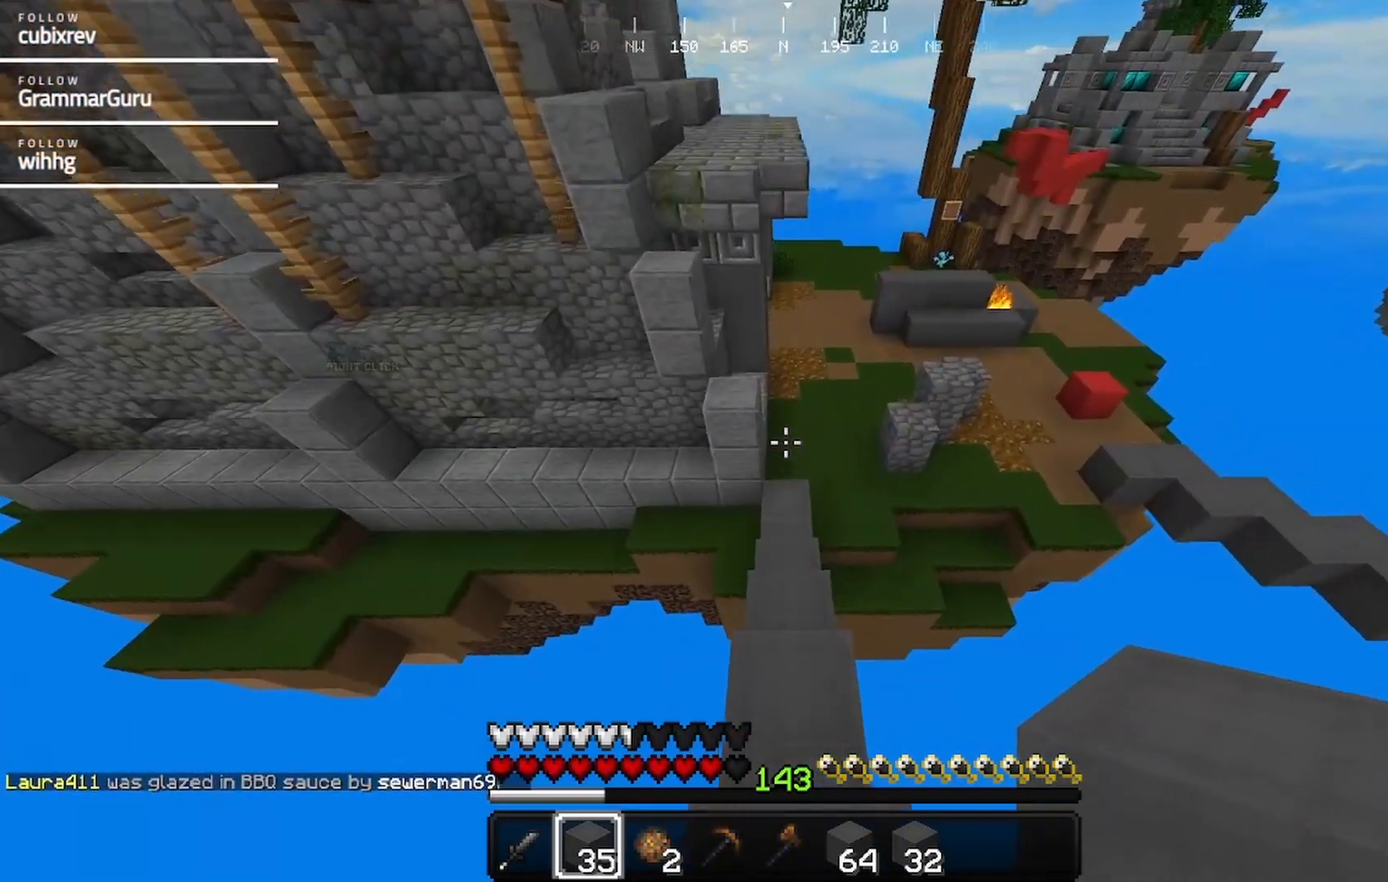
{"keys": ["w"], "mouse": [], "events": []}
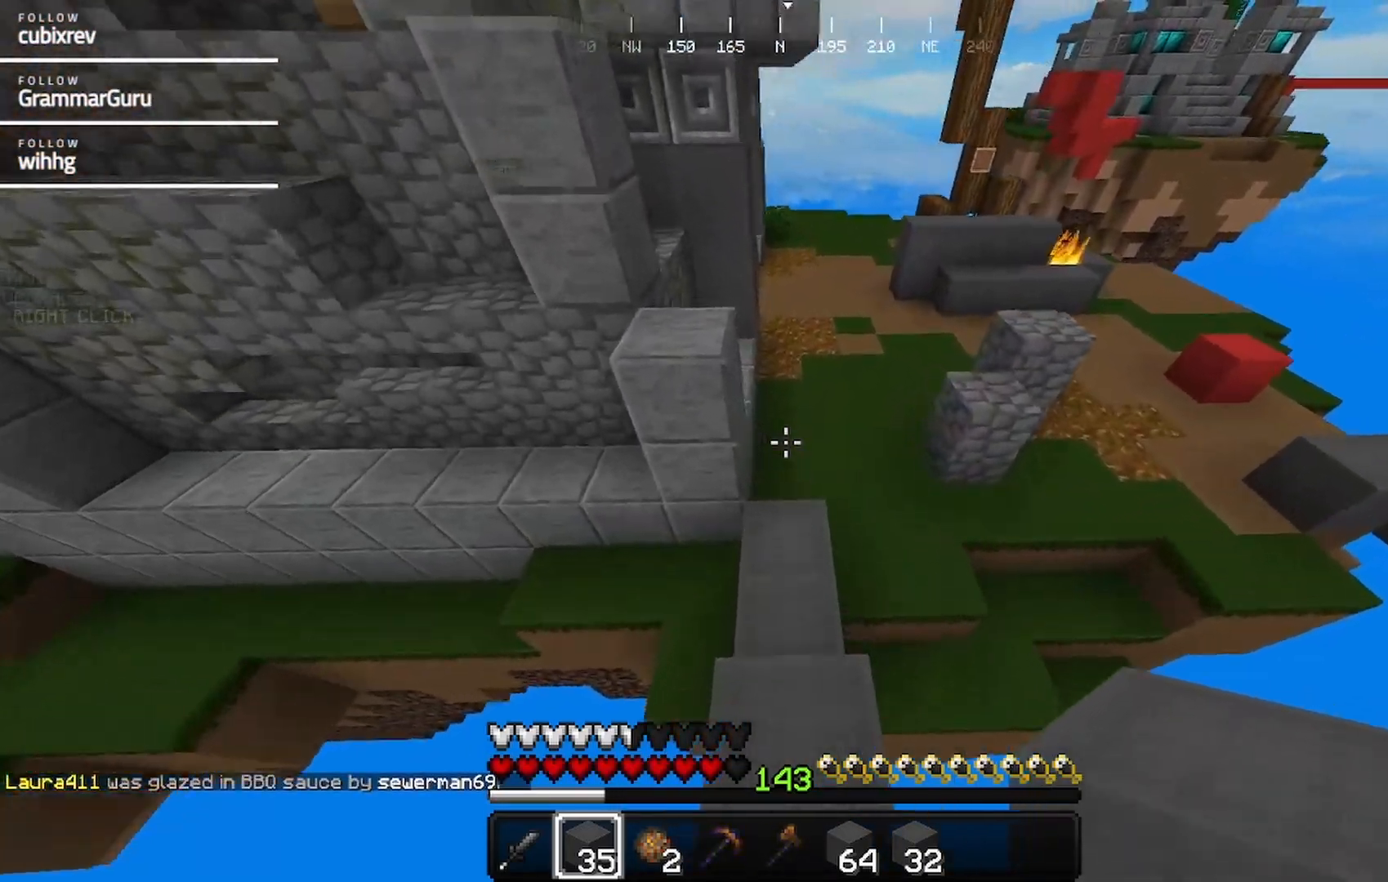
{"keys": ["w"], "mouse": [], "events": []}
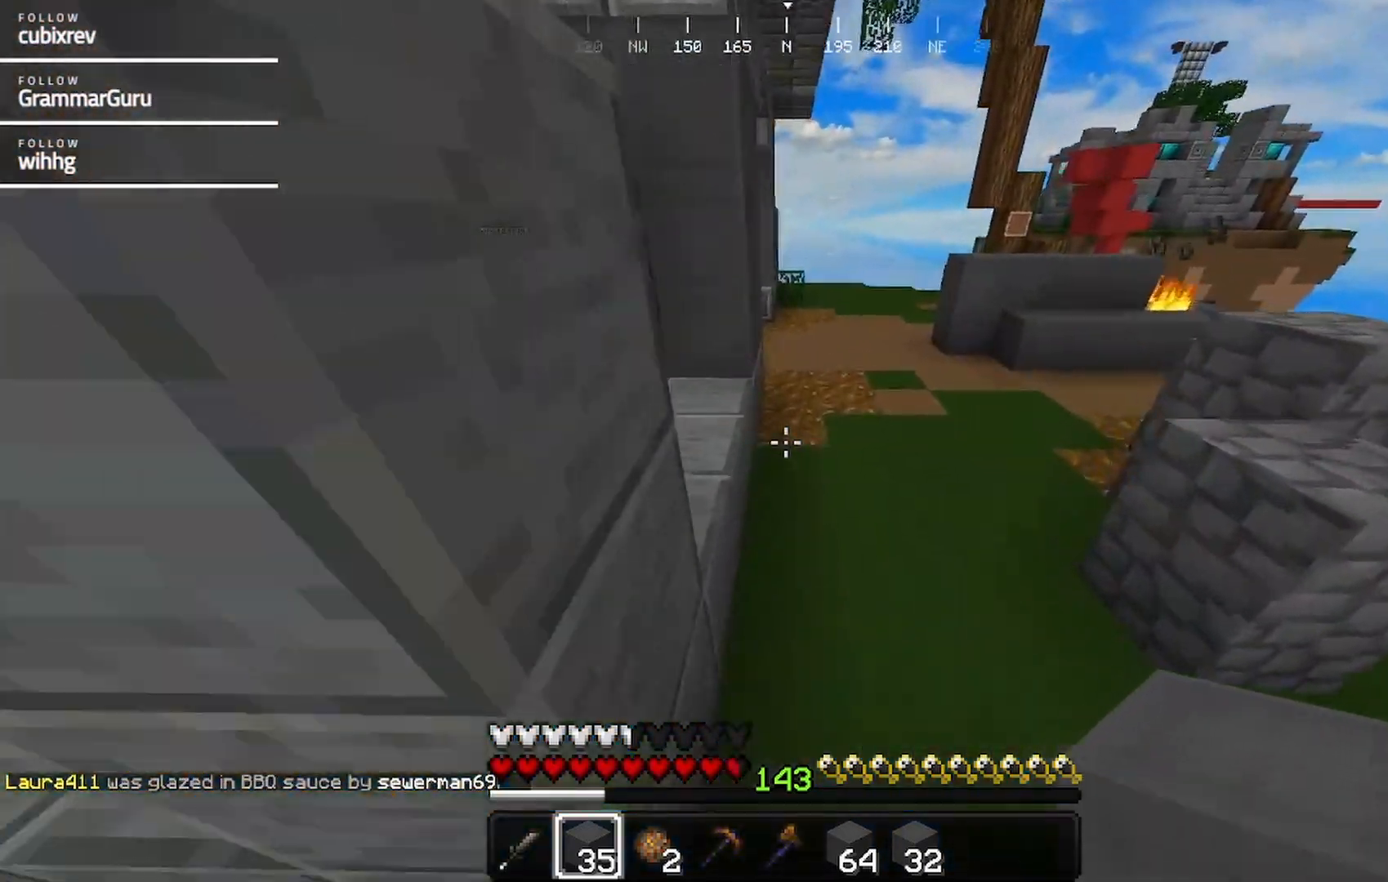
{"keys": ["w"], "mouse": [], "events": []}
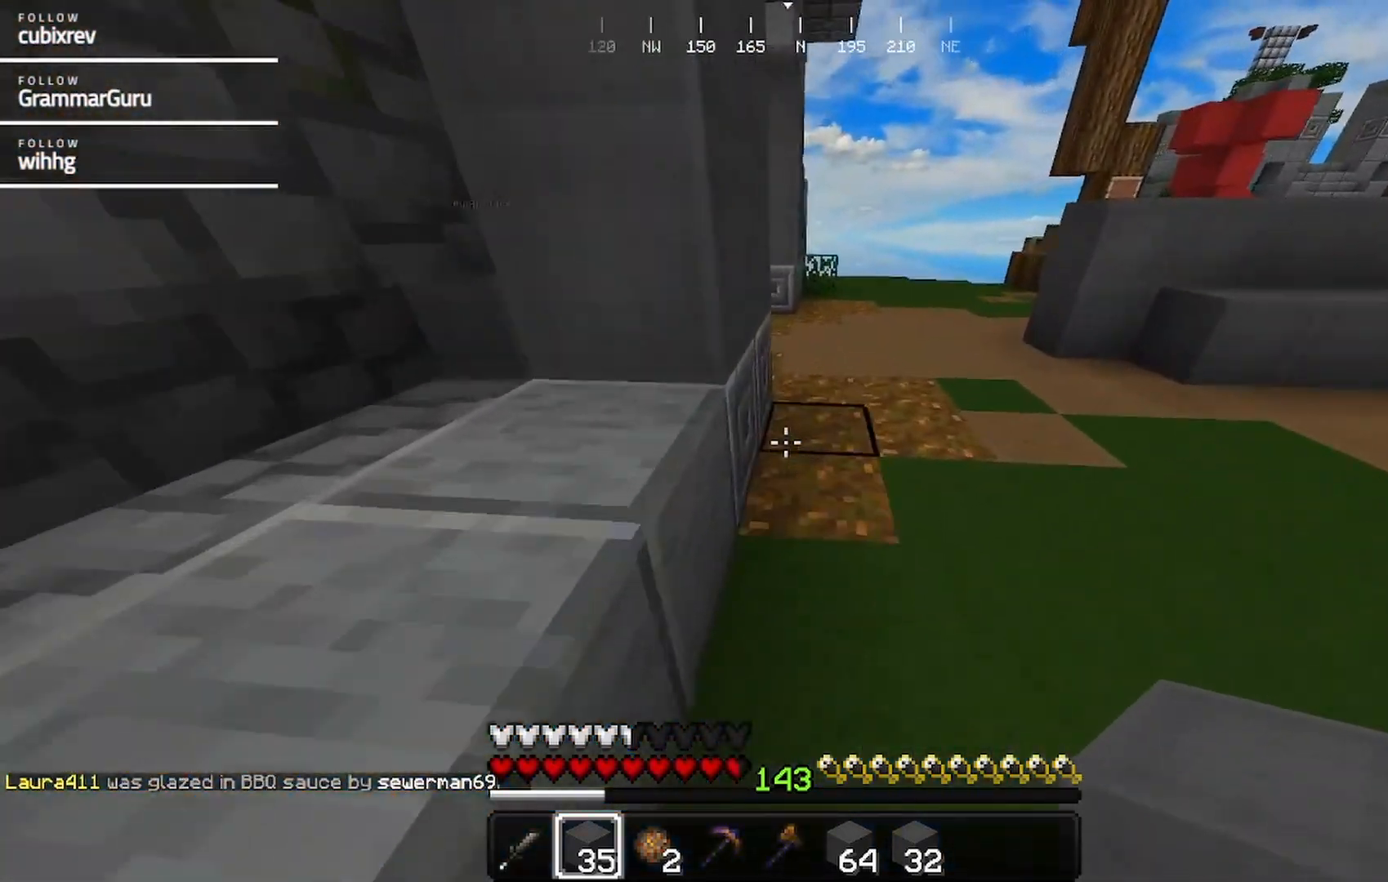
{"keys": ["d", "w"], "mouse": [], "events": [[200, "d", "down"]]}
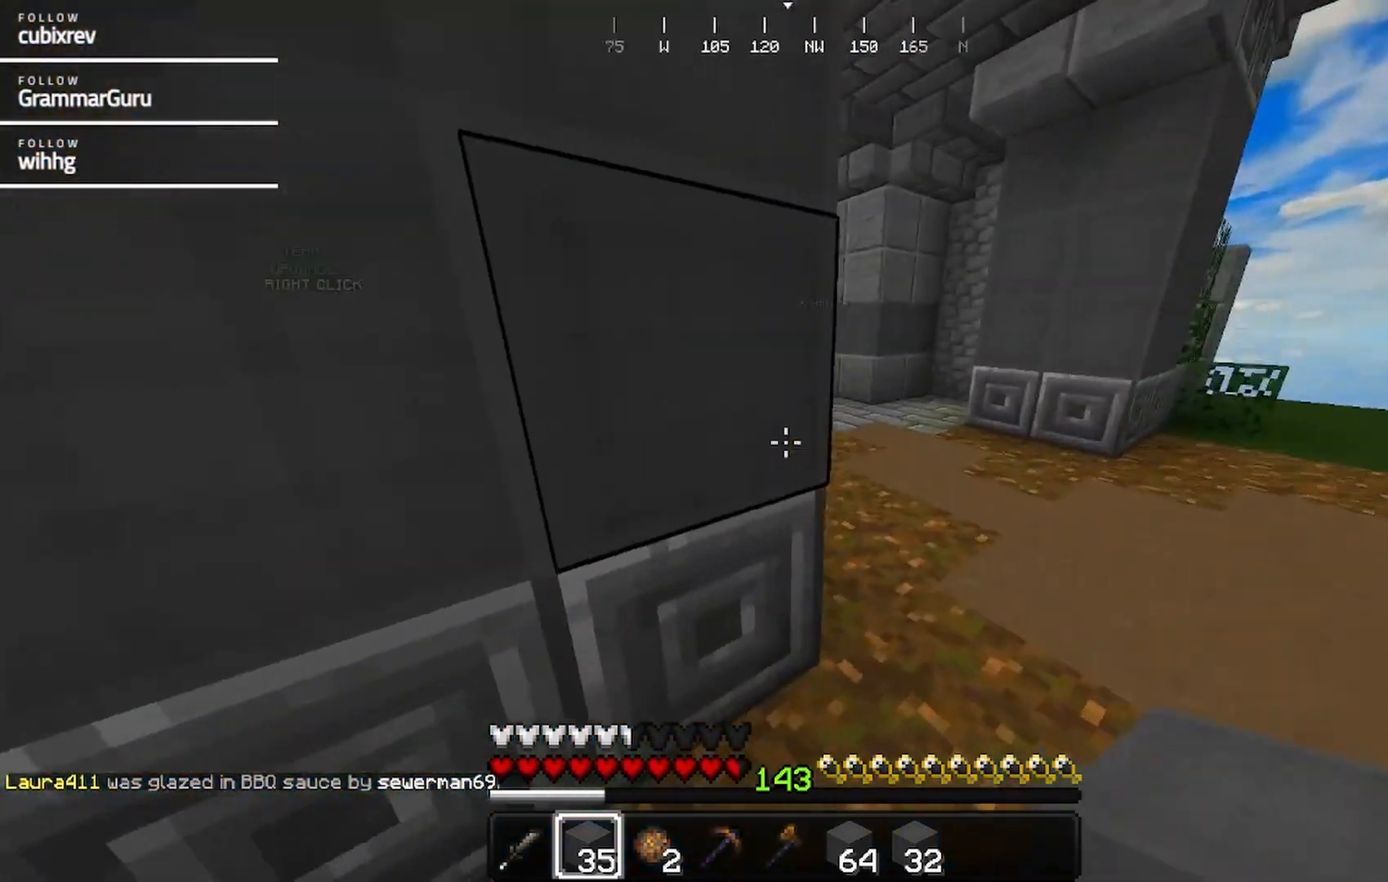
{"keys": ["w"], "mouse": [], "events": [[17, "mouse_left", "down"], [117, "mouse_left", "up"], [383, "d", "up"]]}
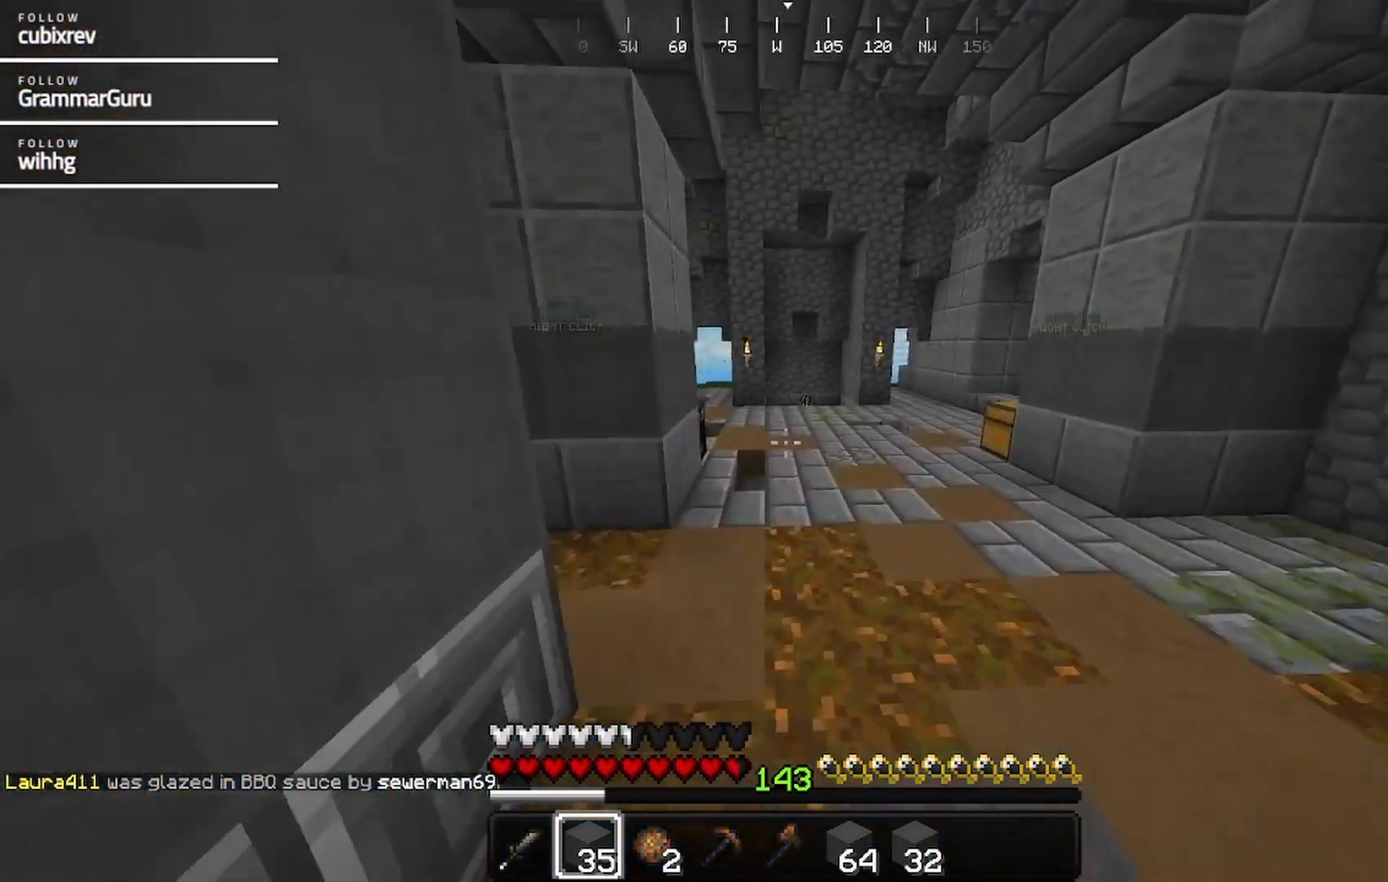
{"keys": ["w"], "mouse": [], "events": []}
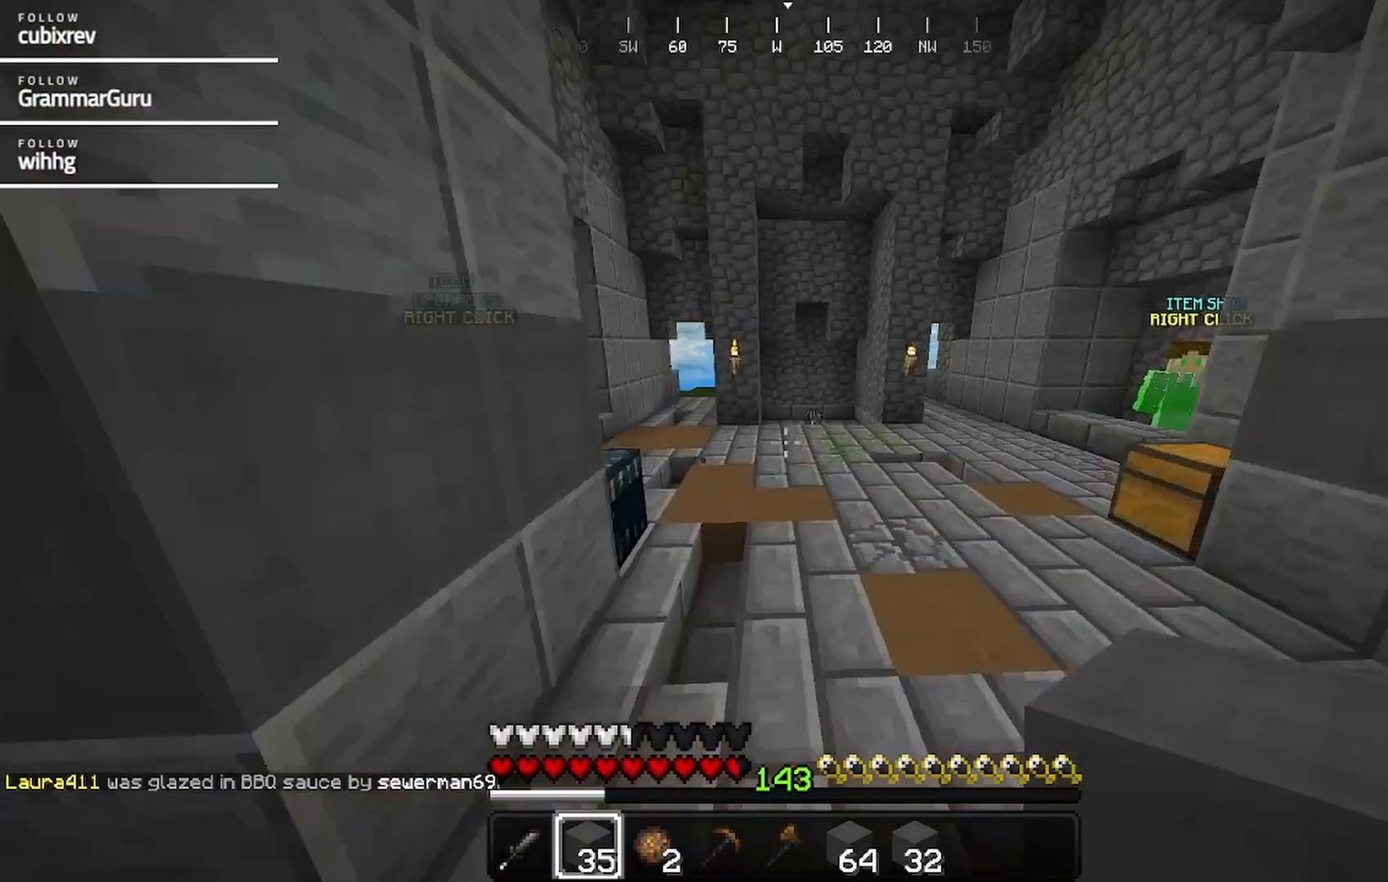
{"keys": ["w"], "mouse": [], "events": []}
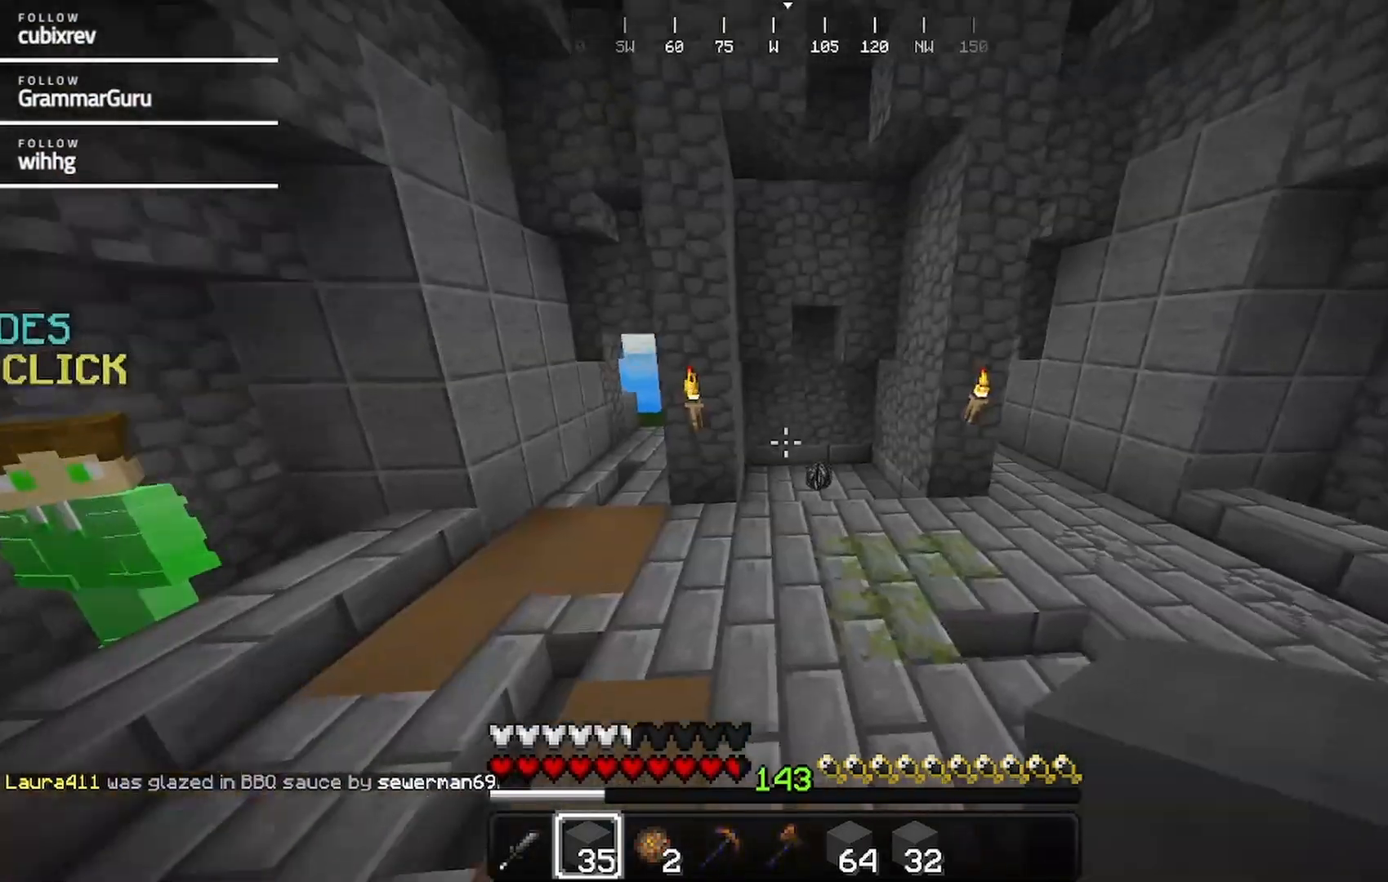
{"keys": ["w"], "mouse": [], "events": []}
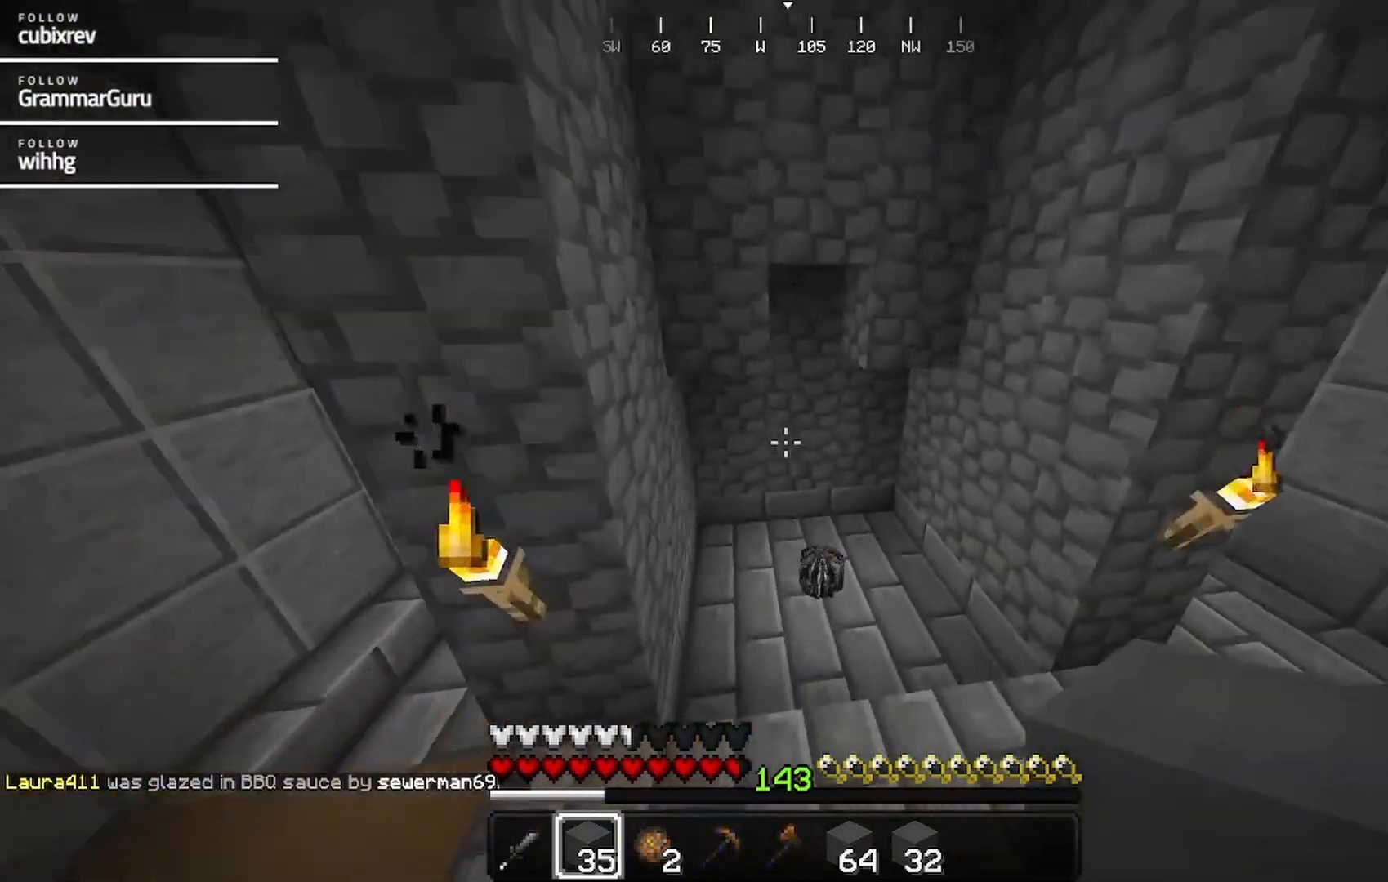
{"keys": [], "mouse": [], "events": [[183, "a", "down"], [450, "a", "up"], [450, "w", "up"]]}
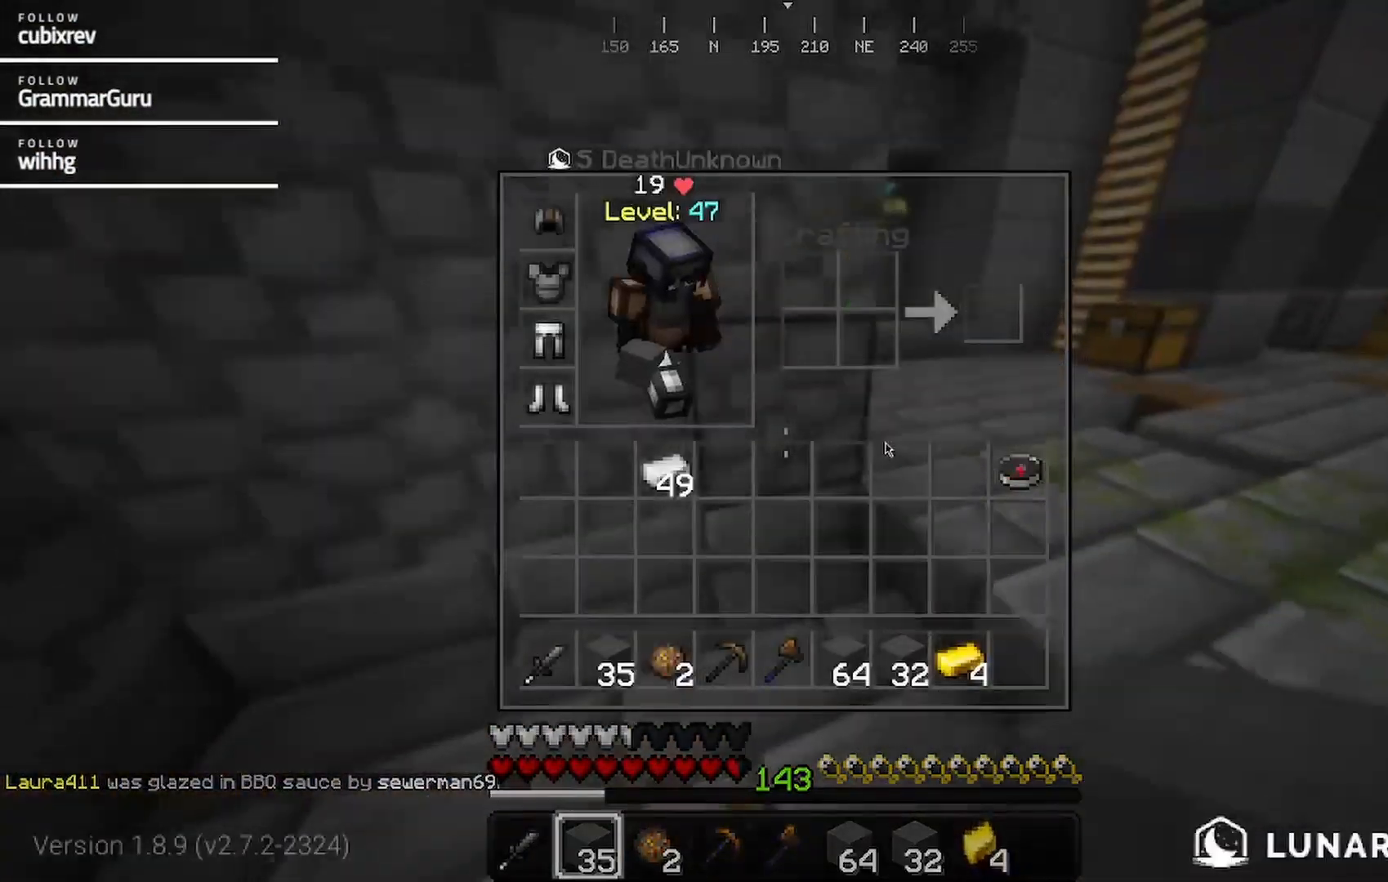
{"keys": [], "mouse": [], "events": []}
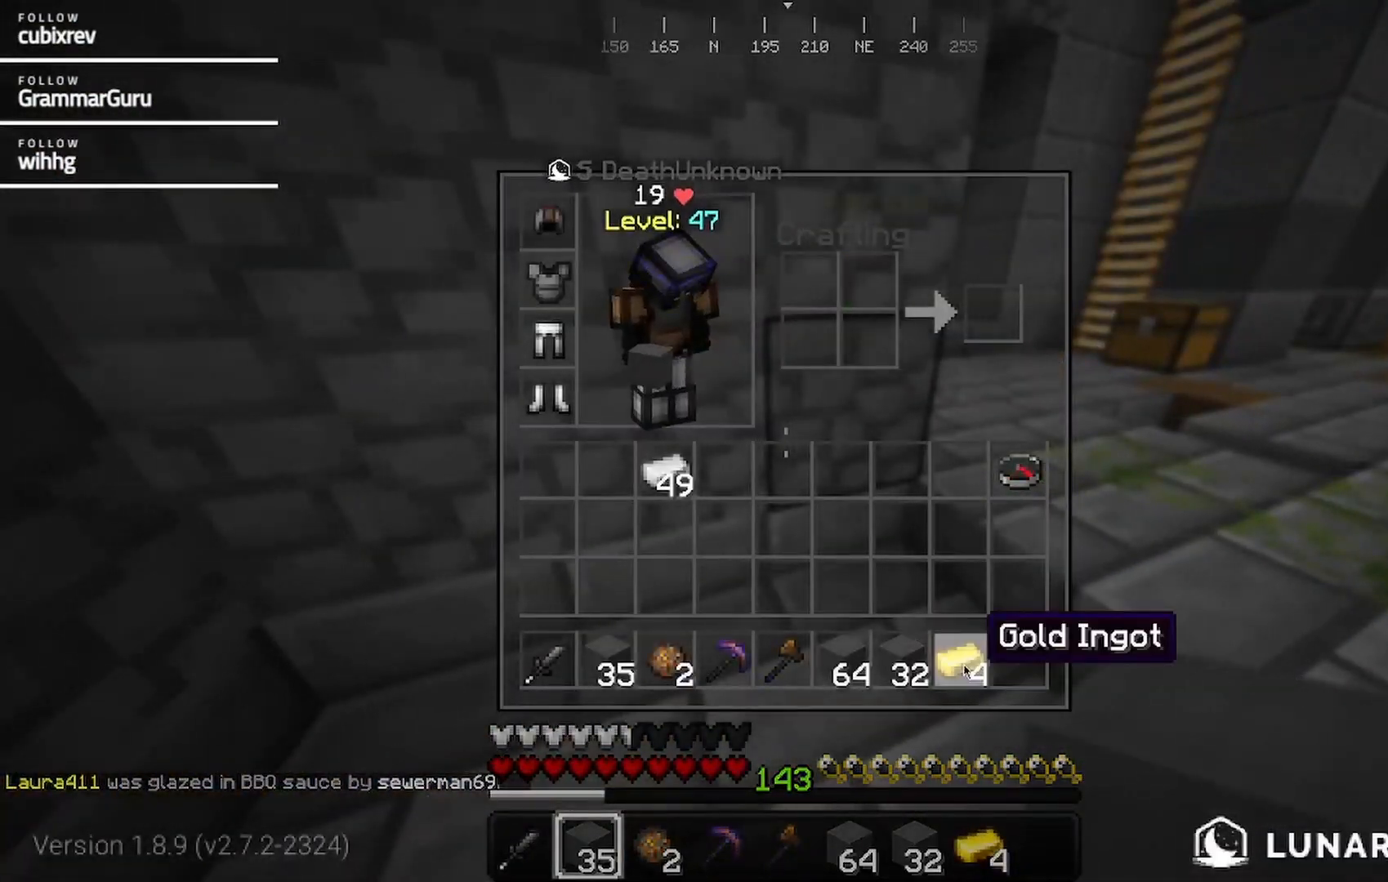
{"keys": ["d", "w"], "mouse": []}
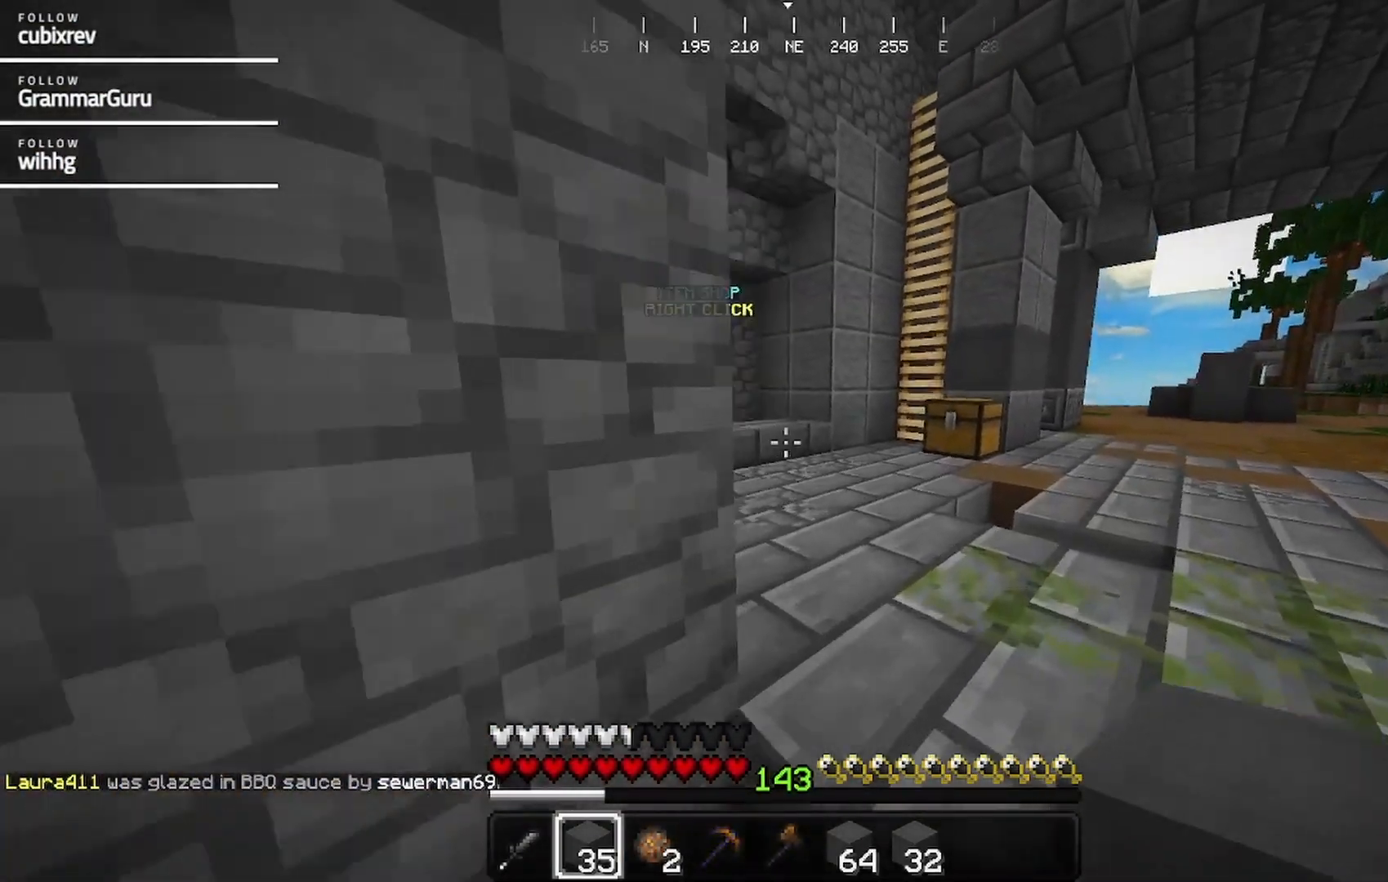
{"keys": ["w"], "mouse": [], "events": [[117, "d", "up"]]}
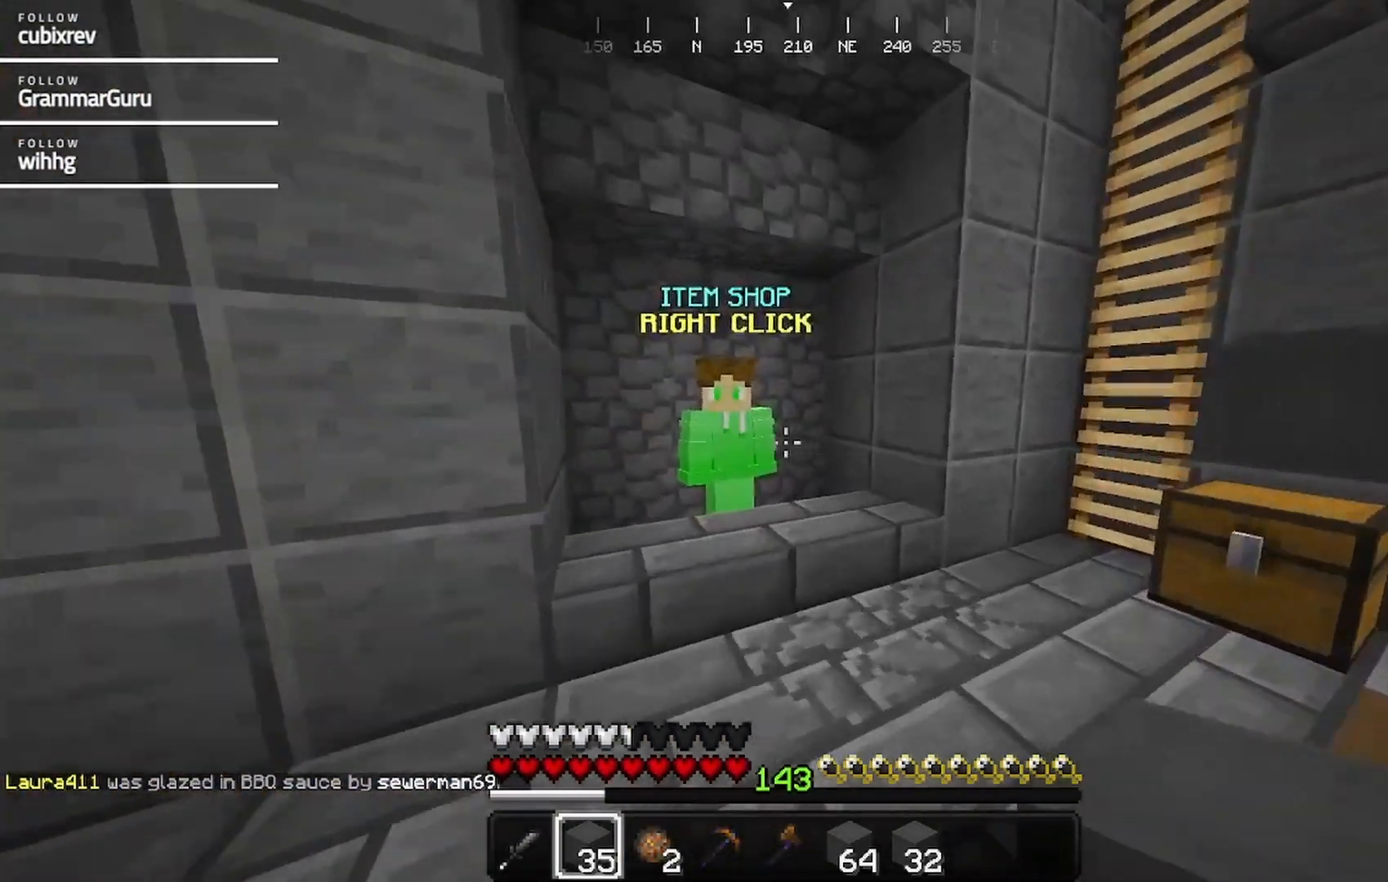
{"keys": [], "mouse": [], "events": [[200, "mouse_right", "down"], [300, "w", "up"], [367, "mouse_right", "up"]]}
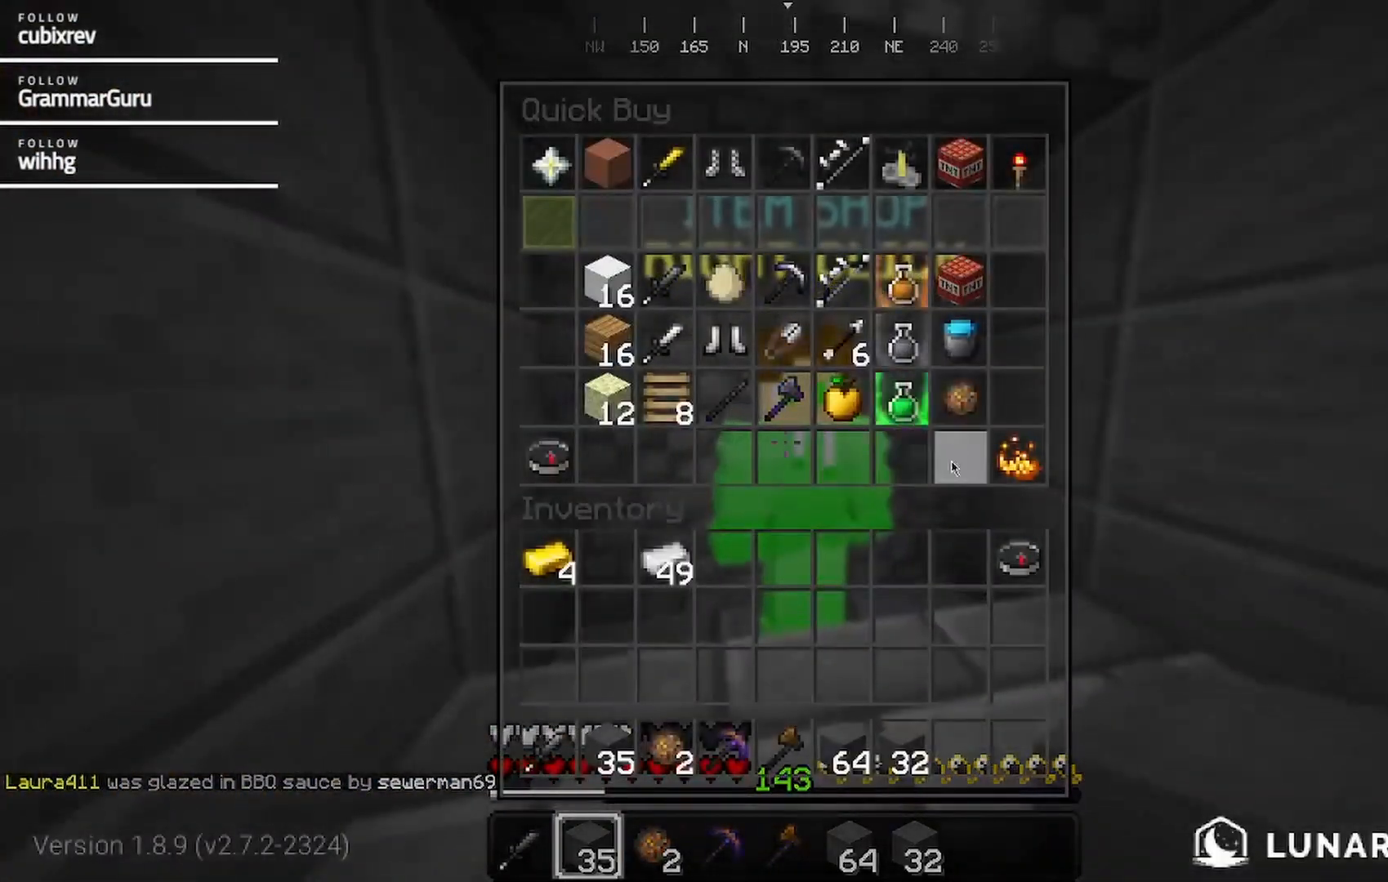
{"keys": [], "mouse": [], "events": []}
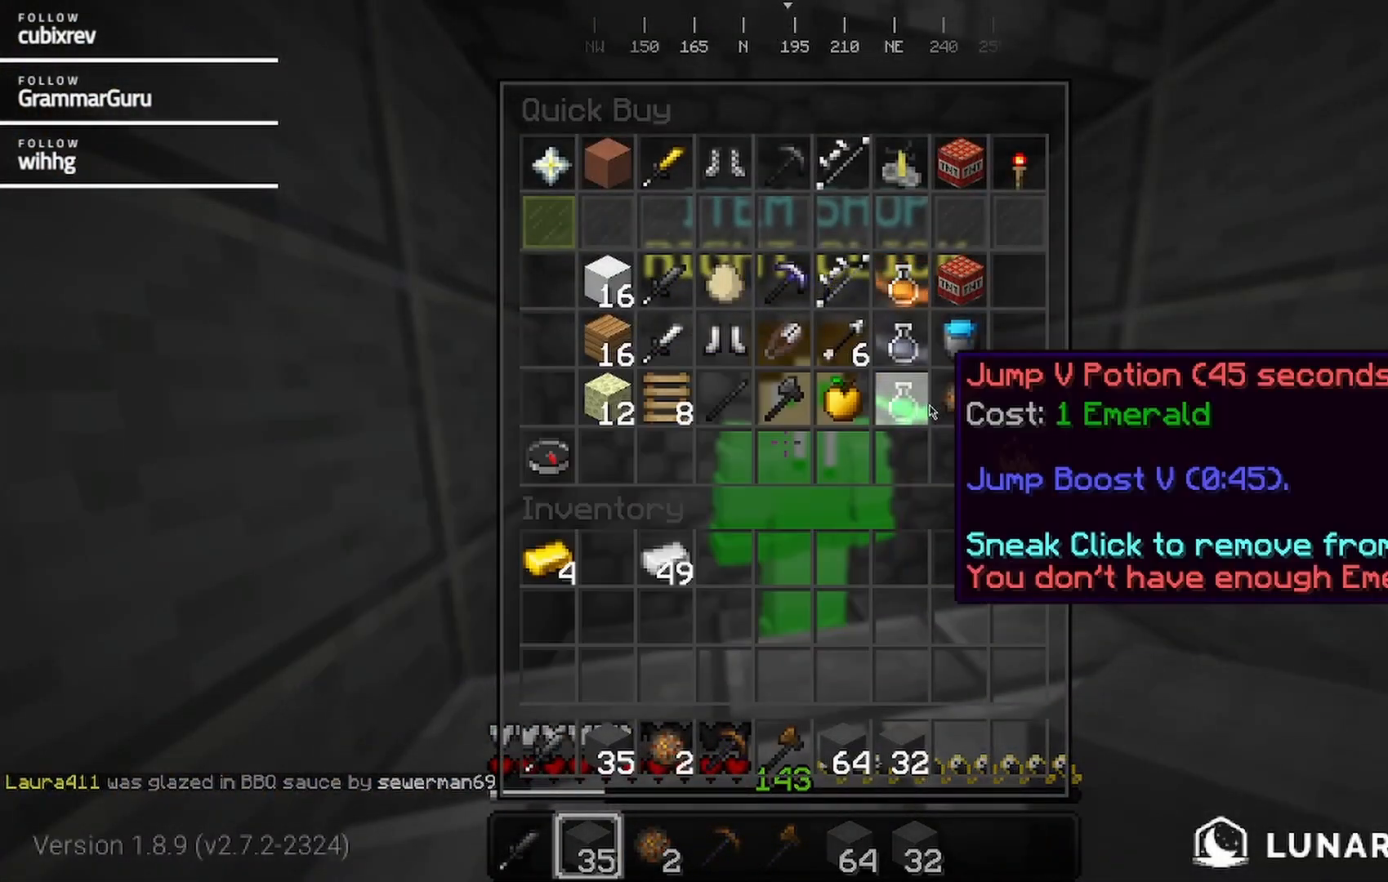
{"keys": [], "mouse": [], "events": []}